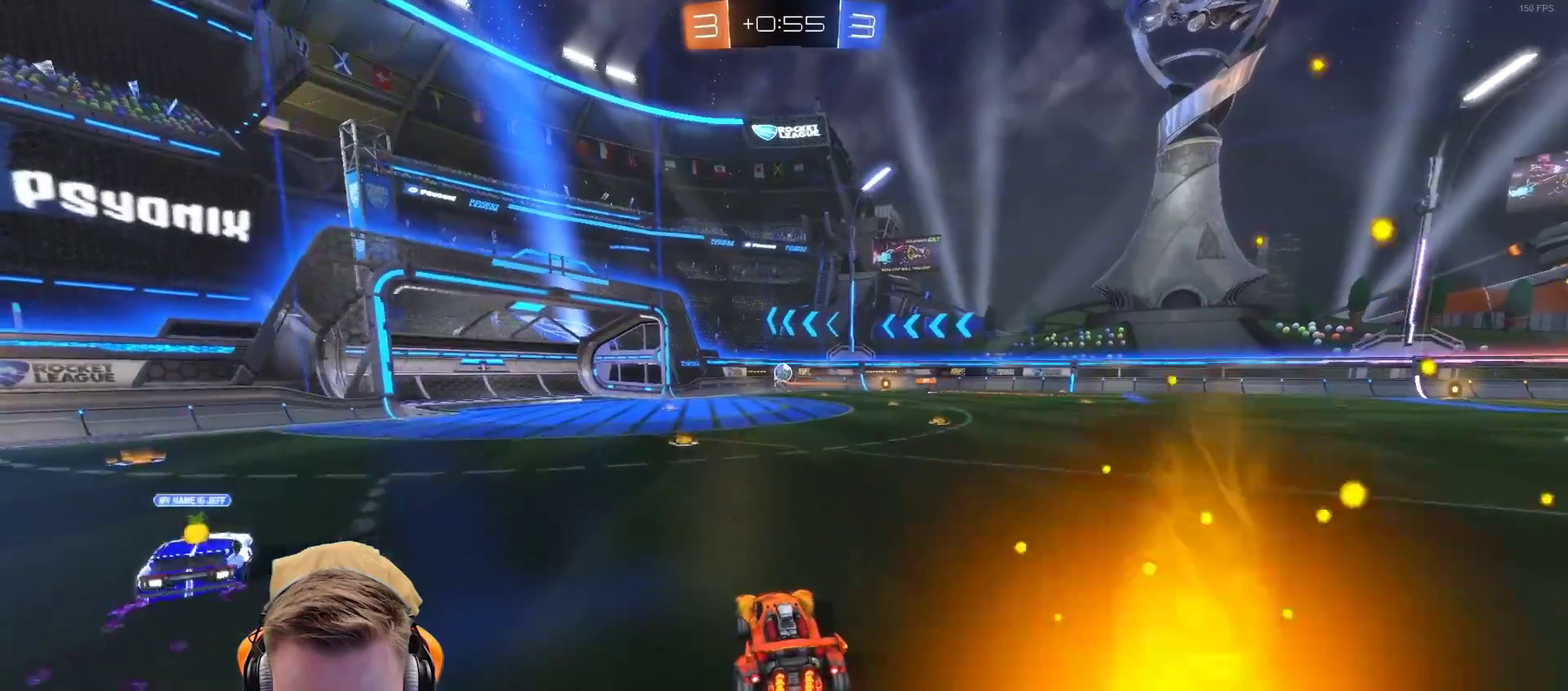
Gameplay with a controller (PlayStation layout); each line is a JSON object with the inputs held at the frame after it. "events" lists button and stick changes between this image and that frame as [ms after this image, input, new state], when the widget could be followed in between. Not read: R1.
{"buttons": ["R2"], "left_stick": "right", "right_stick": "center", "events": [[33, "left_stick", "left"], [133, "left_stick", "center"], [283, "left_stick", "right"], [333, "L1", "down"], [483, "L1", "up"]]}
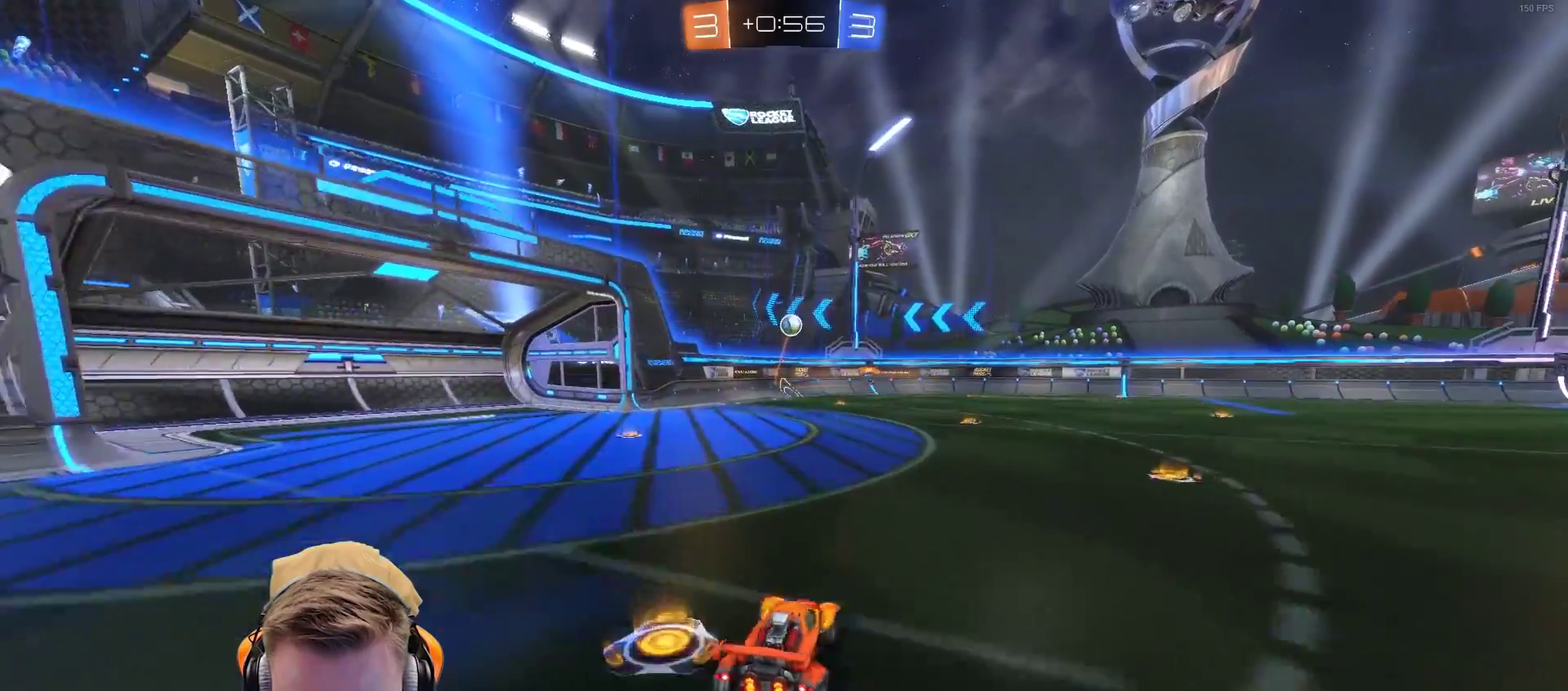
{"buttons": ["R2"], "left_stick": "right", "right_stick": "center", "events": [[133, "left_stick", "center"], [333, "left_stick", "right"]]}
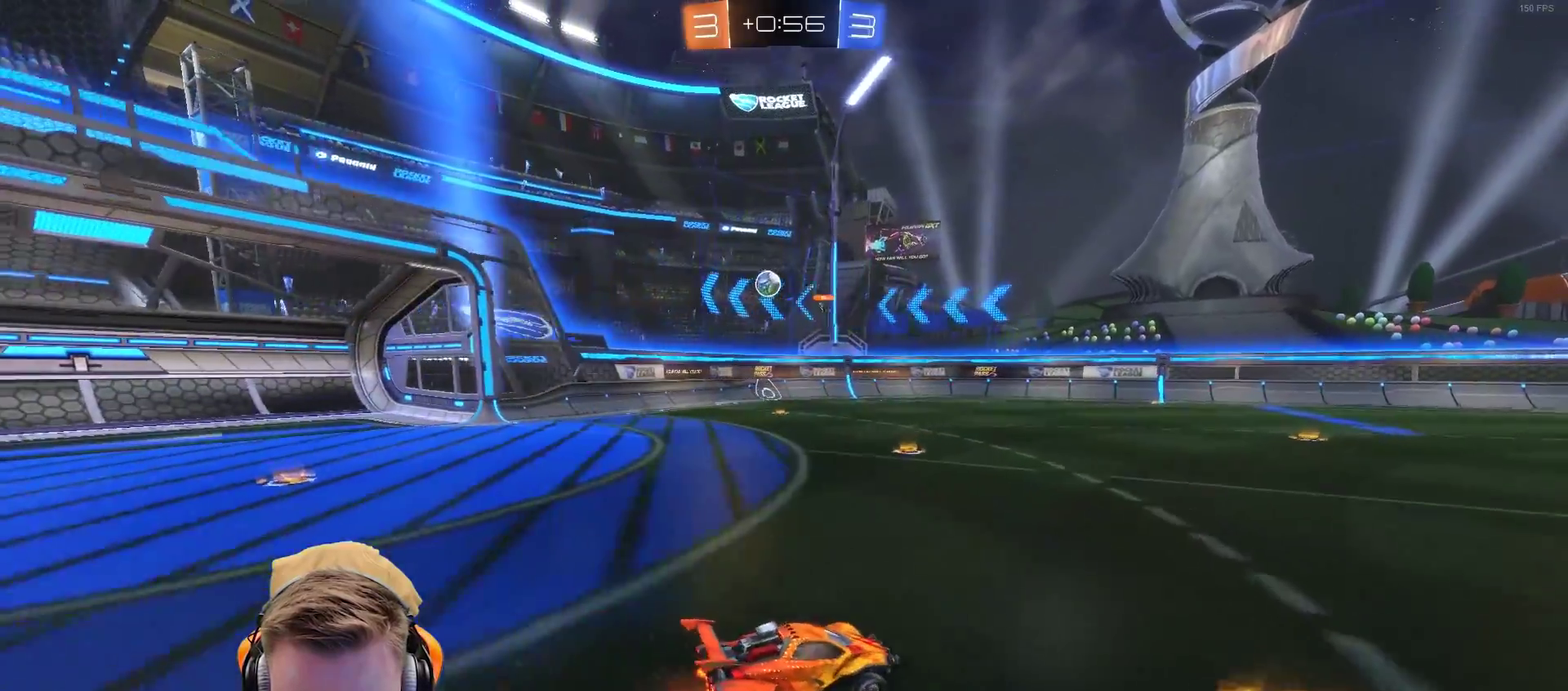
{"buttons": ["R2"], "left_stick": "right", "right_stick": "center", "events": [[83, "L1", "down"], [250, "L1", "up"]]}
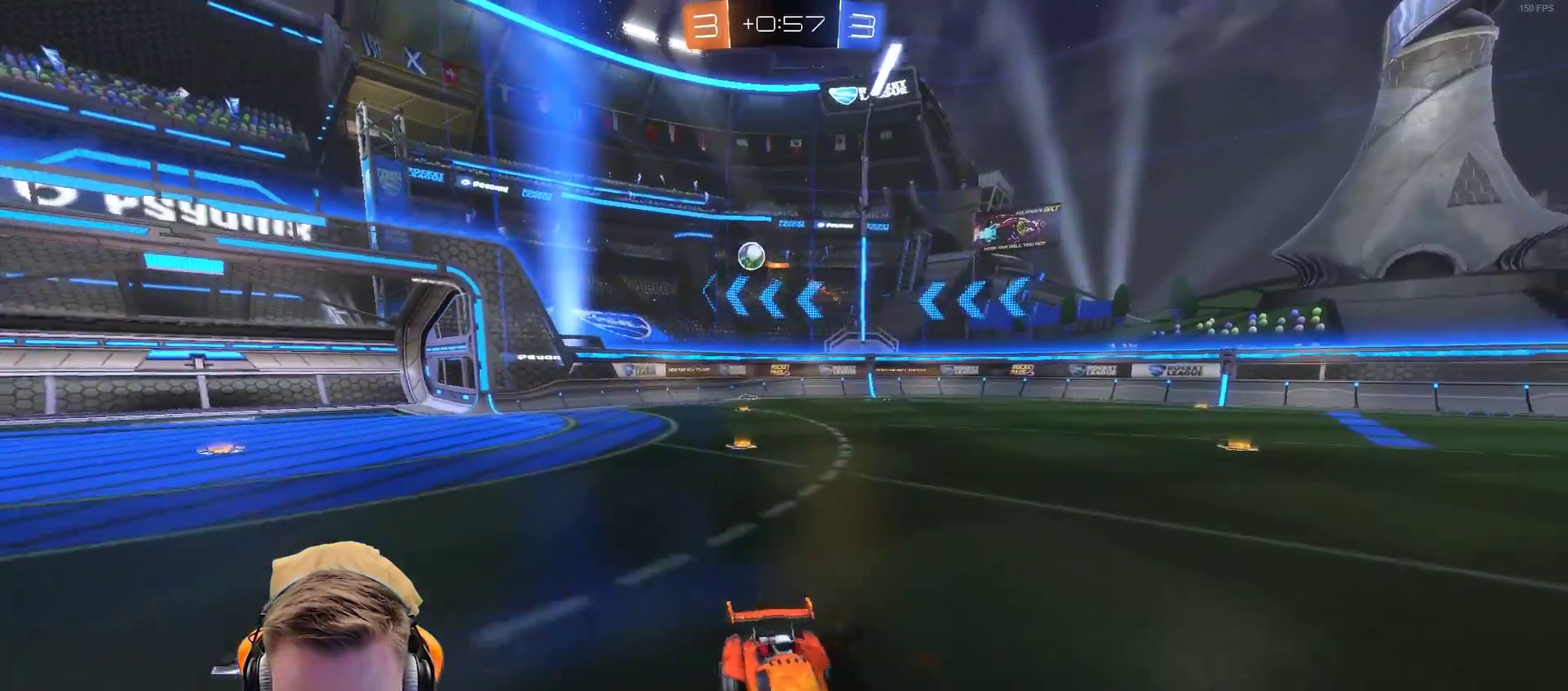
{"buttons": ["R2"], "left_stick": "right", "right_stick": "center", "events": []}
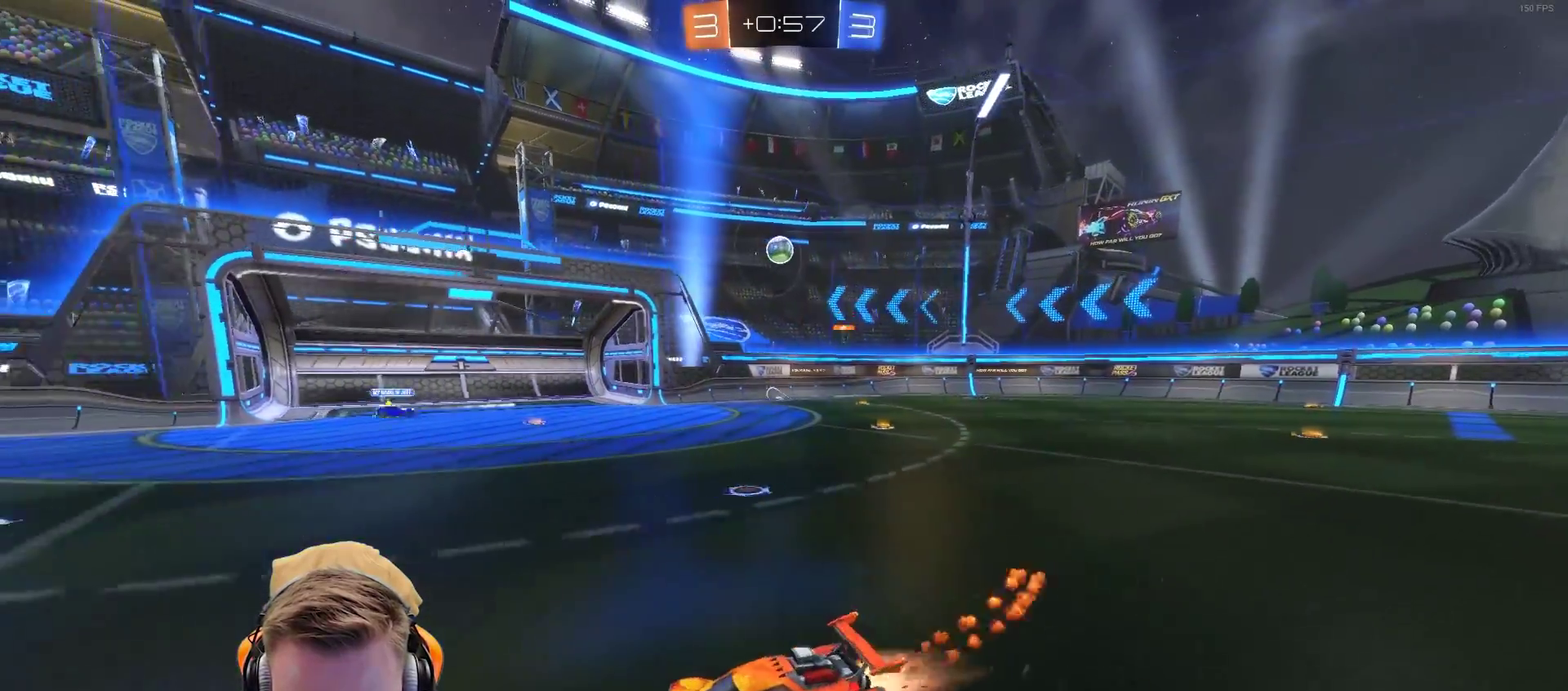
{"buttons": ["R2"], "left_stick": "right", "right_stick": "center", "events": [[267, "L1", "down"], [417, "L1", "up"]]}
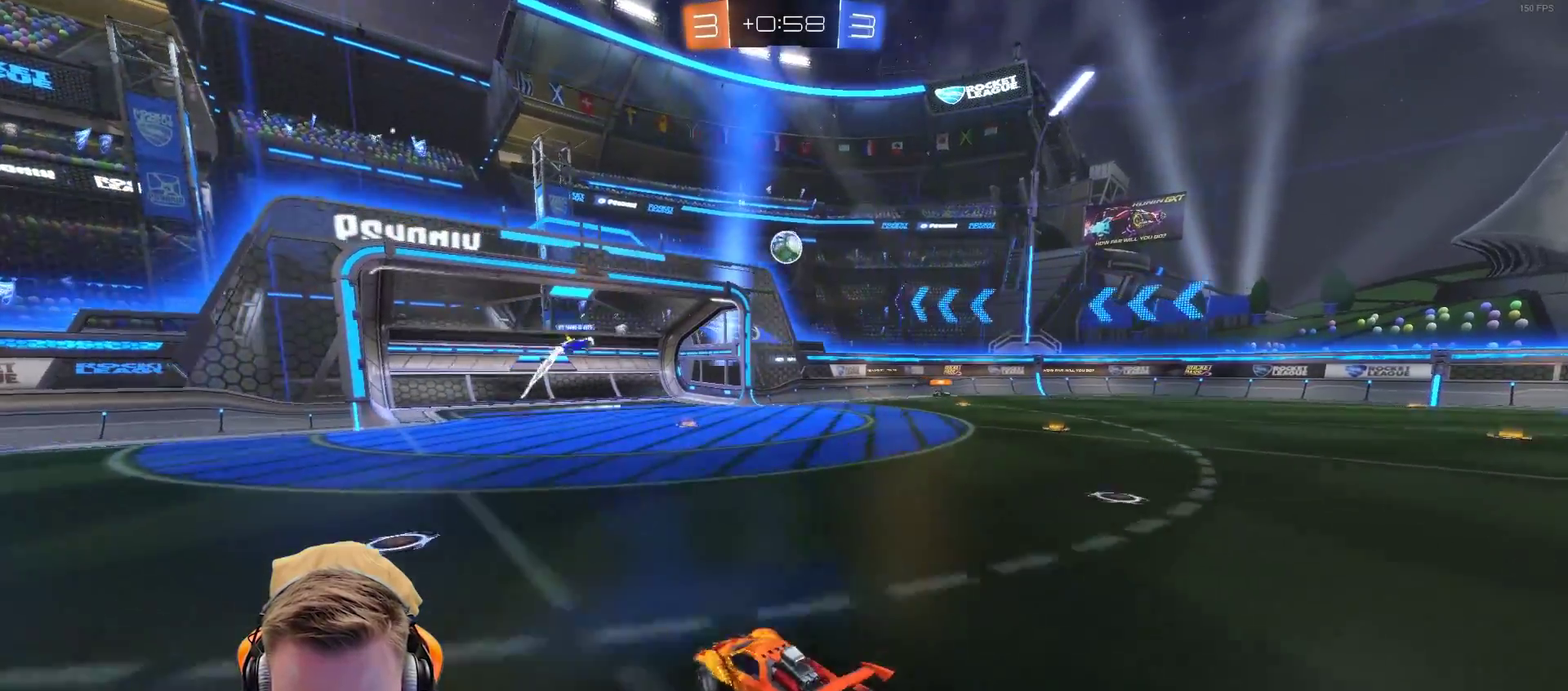
{"buttons": ["R2"], "left_stick": "right", "right_stick": "center", "events": []}
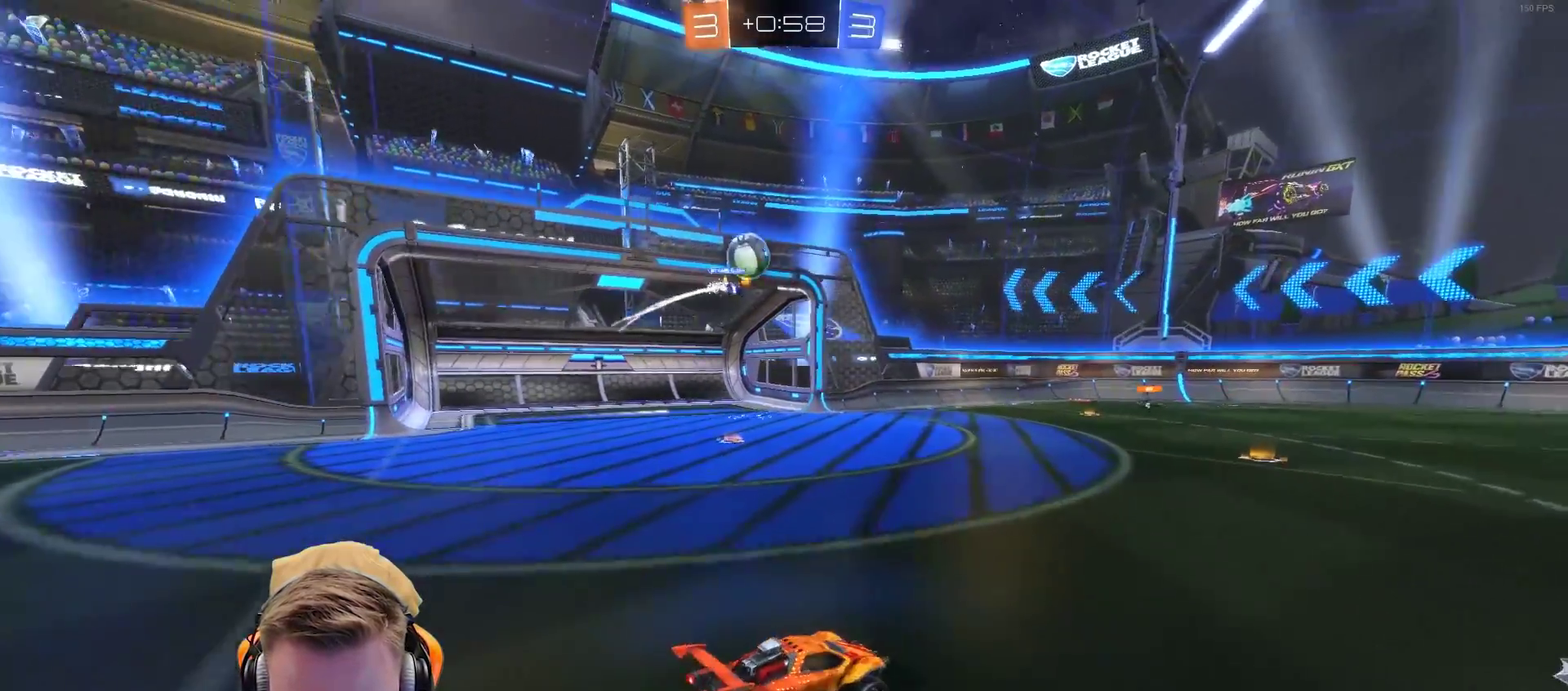
{"buttons": ["R2"], "left_stick": "right", "right_stick": "center", "events": [[183, "left_stick", "center"], [333, "left_stick", "right"]]}
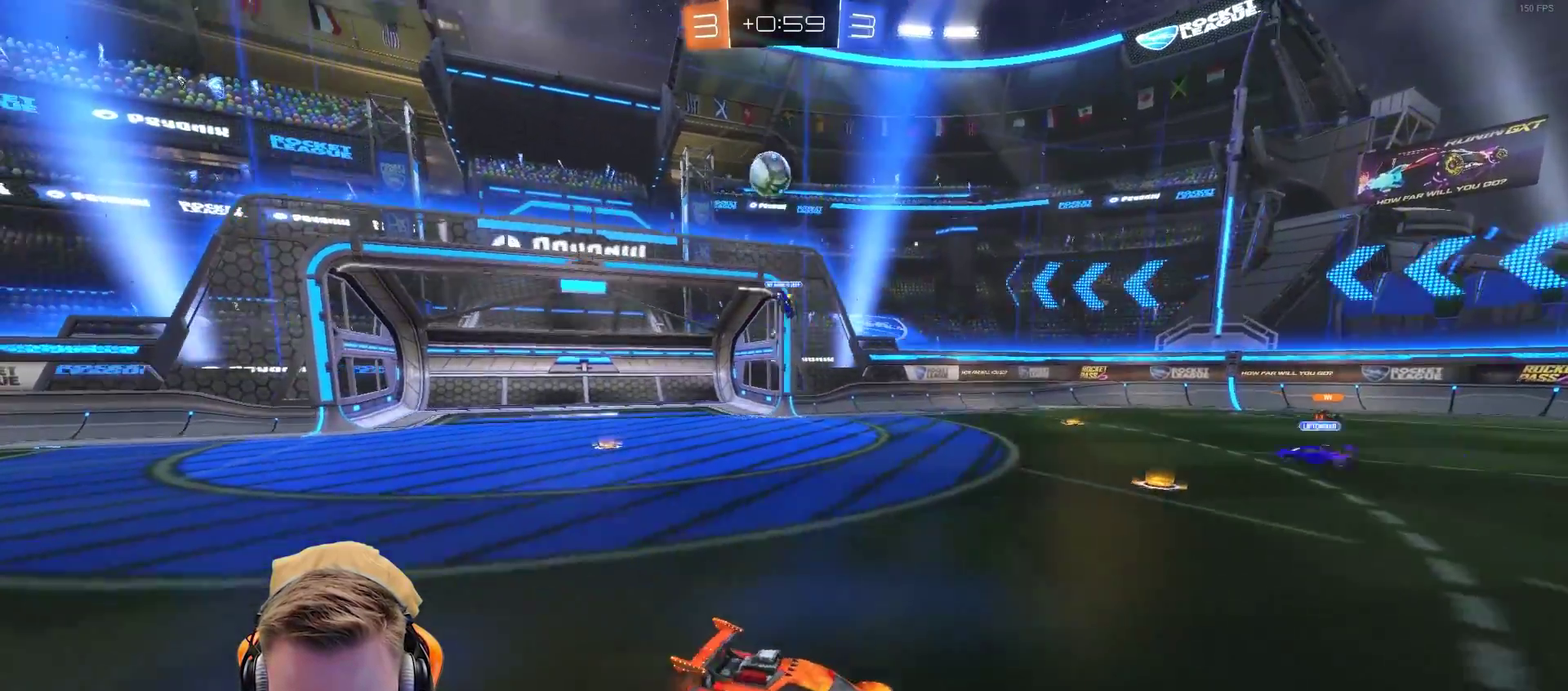
{"buttons": ["R2"], "left_stick": "center", "right_stick": "center", "events": [[133, "left_stick", "center"], [183, "SQUARE", "down"], [183, "left_stick", "left"], [283, "SQUARE", "up"], [333, "left_stick", "center"]]}
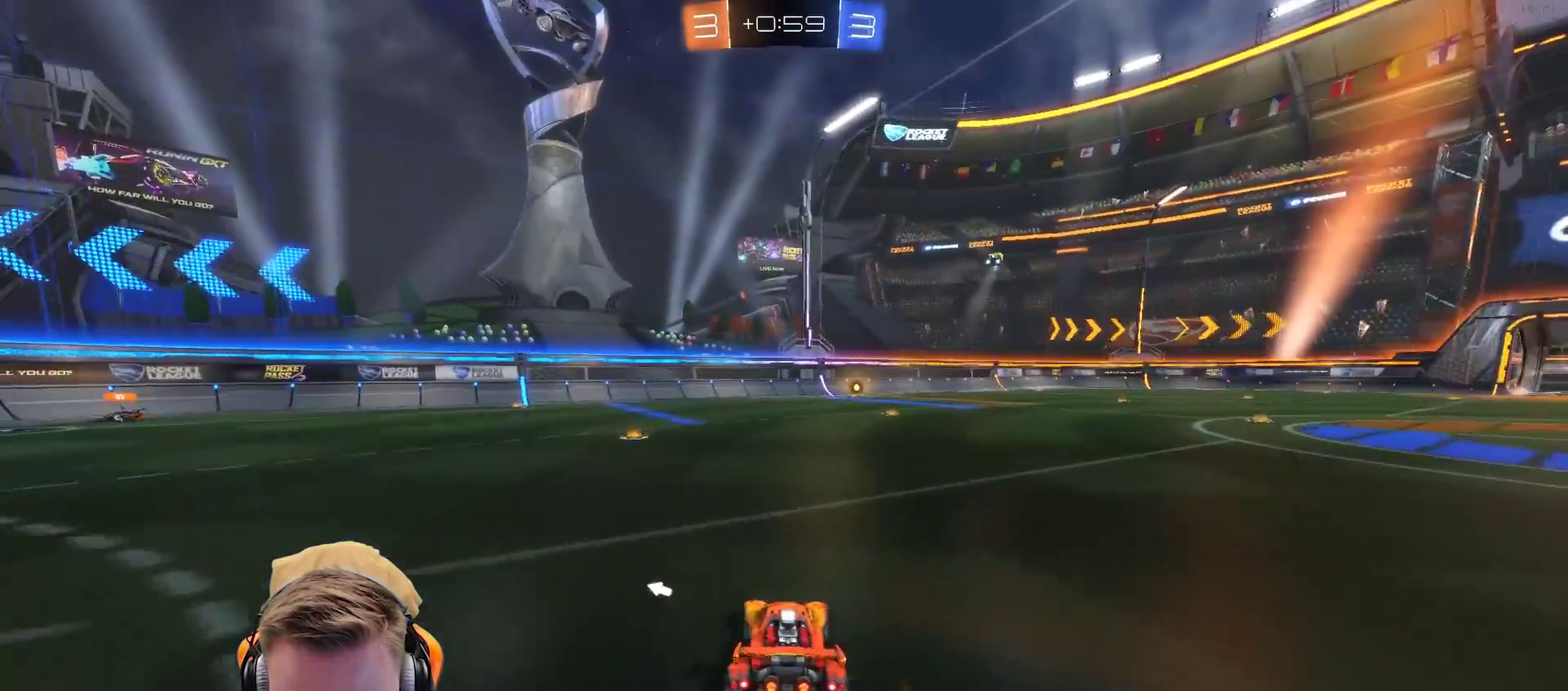
{"buttons": ["R2"], "left_stick": "center", "right_stick": "center", "events": [[133, "SQUARE", "down"], [200, "left_stick", "left"], [300, "SQUARE", "up"], [350, "left_stick", "center"]]}
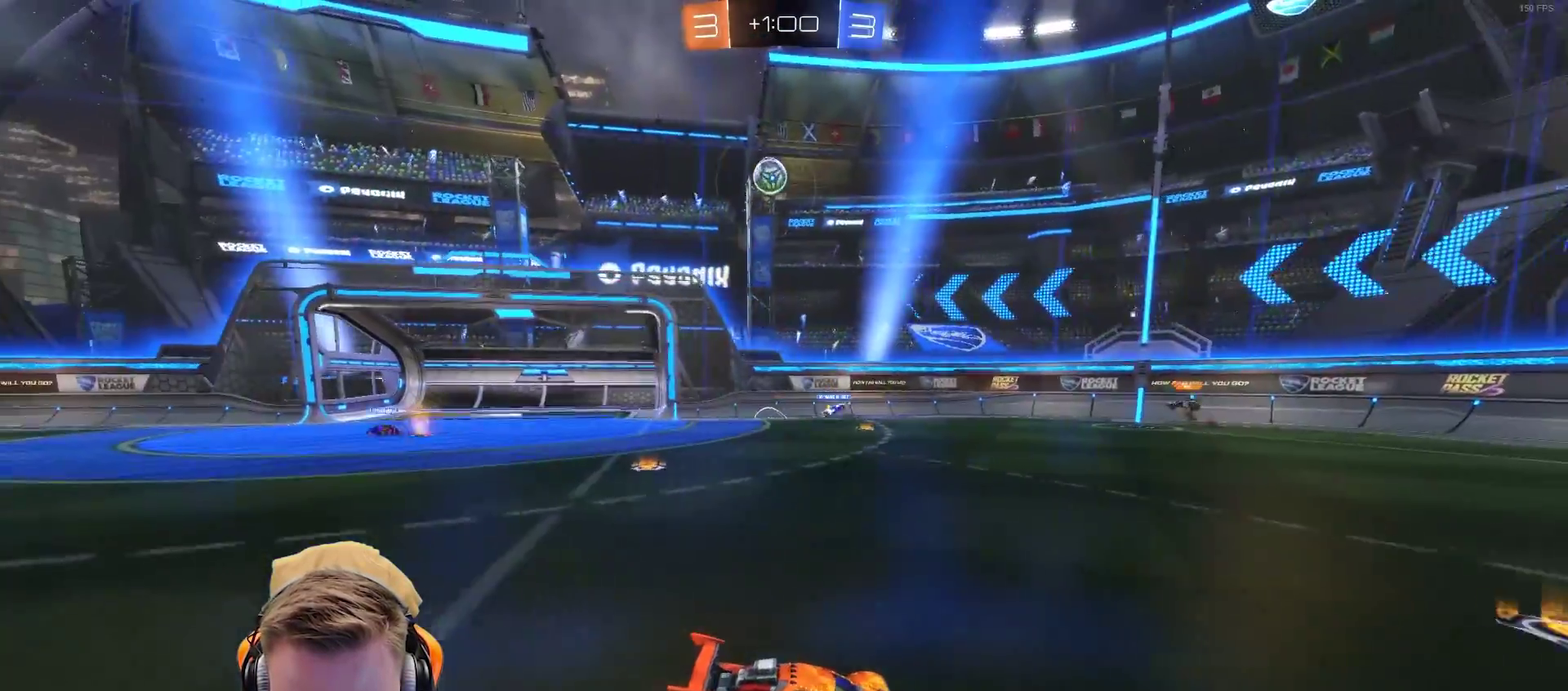
{"buttons": ["L1", "R2"], "left_stick": "left", "right_stick": "center", "events": [[283, "R2", "up"], [400, "L1", "down"], [400, "left_stick", "left"], [500, "R2", "down"]]}
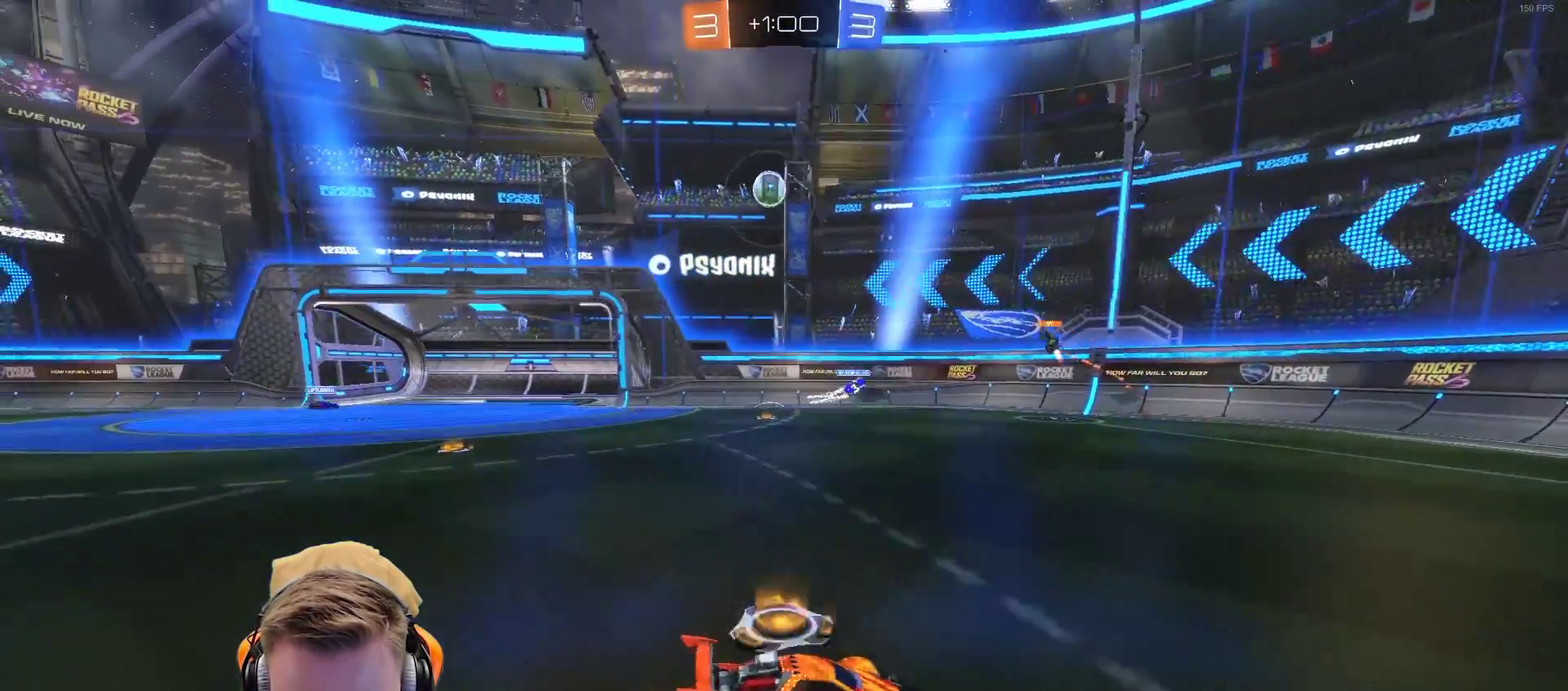
{"buttons": [], "left_stick": "left", "right_stick": "center", "events": [[67, "L1", "up"], [417, "R2", "up"]]}
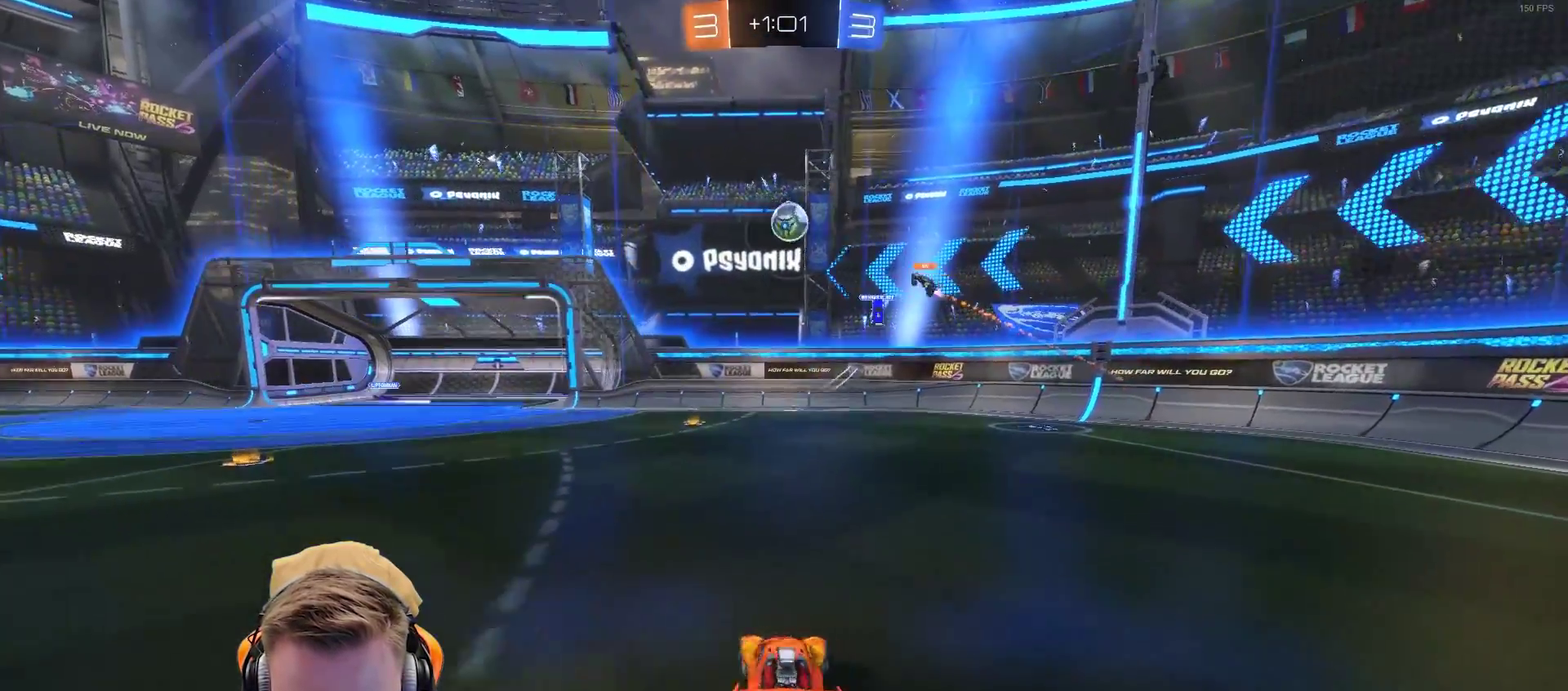
{"buttons": ["R2"], "left_stick": "center", "right_stick": "center", "events": [[117, "R2", "down"], [217, "left_stick", "center"], [267, "R2", "up"], [367, "R2", "down"]]}
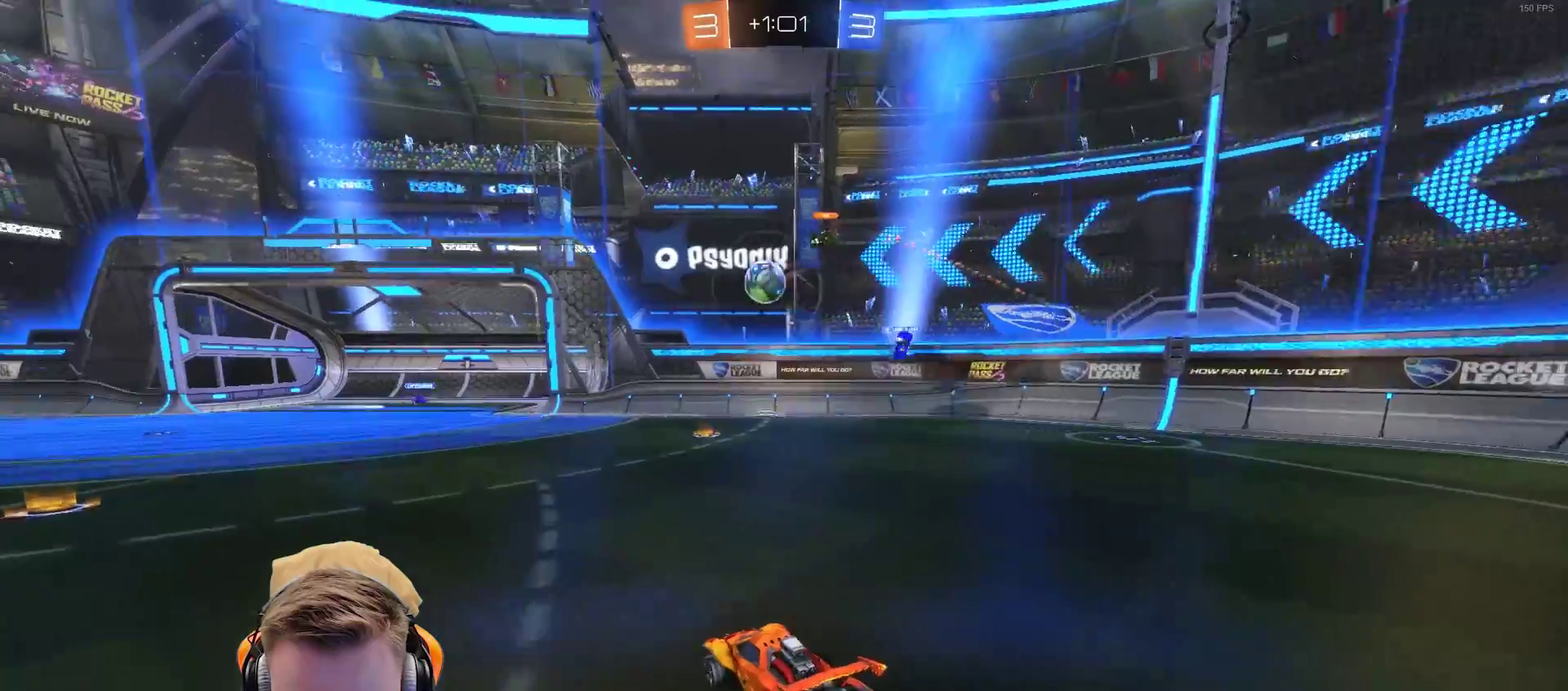
{"buttons": ["R2"], "left_stick": "center", "right_stick": "center", "events": [[217, "left_stick", "left"], [433, "left_stick", "center"]]}
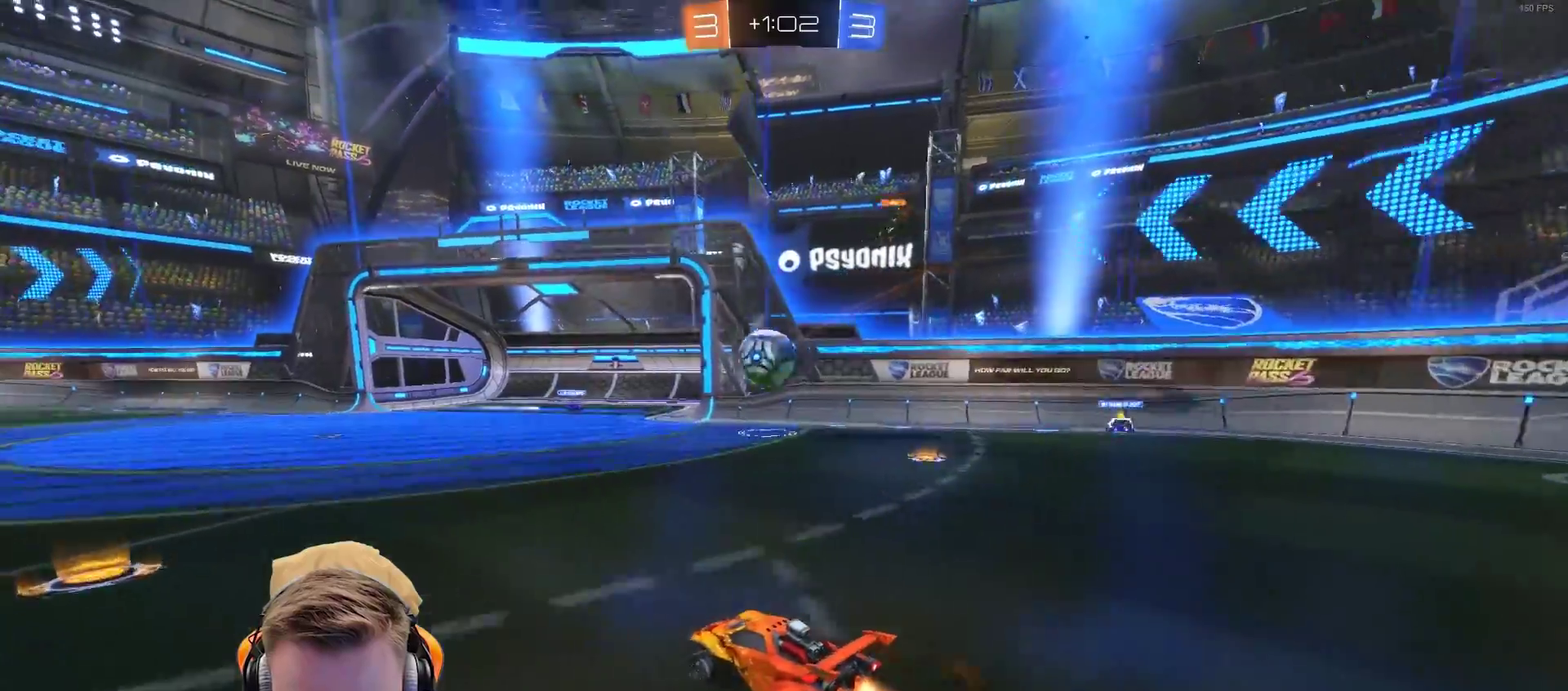
{"buttons": ["R2"], "left_stick": "center", "right_stick": "center", "events": [[33, "left_stick", "right"], [83, "CROSS", "down"], [83, "left_stick", "down-right"], [183, "left_stick", "down"], [233, "L1", "down"], [233, "left_stick", "down-left"], [283, "left_stick", "left"], [333, "CROSS", "up"], [333, "left_stick", "center"], [383, "L1", "up"]]}
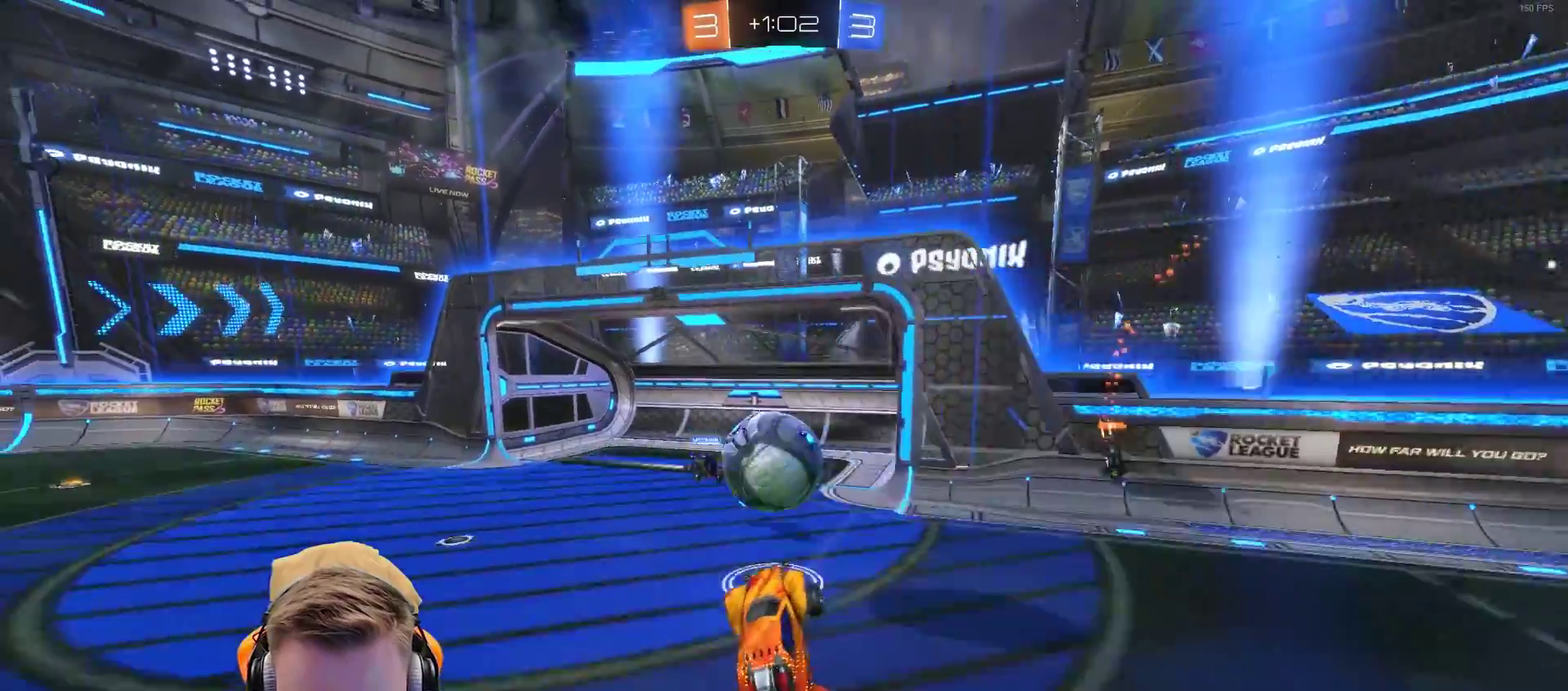
{"buttons": ["R2"], "left_stick": "center", "right_stick": "center", "events": [[33, "left_stick", "up-left"], [200, "CROSS", "down"], [350, "CROSS", "up"], [450, "left_stick", "center"]]}
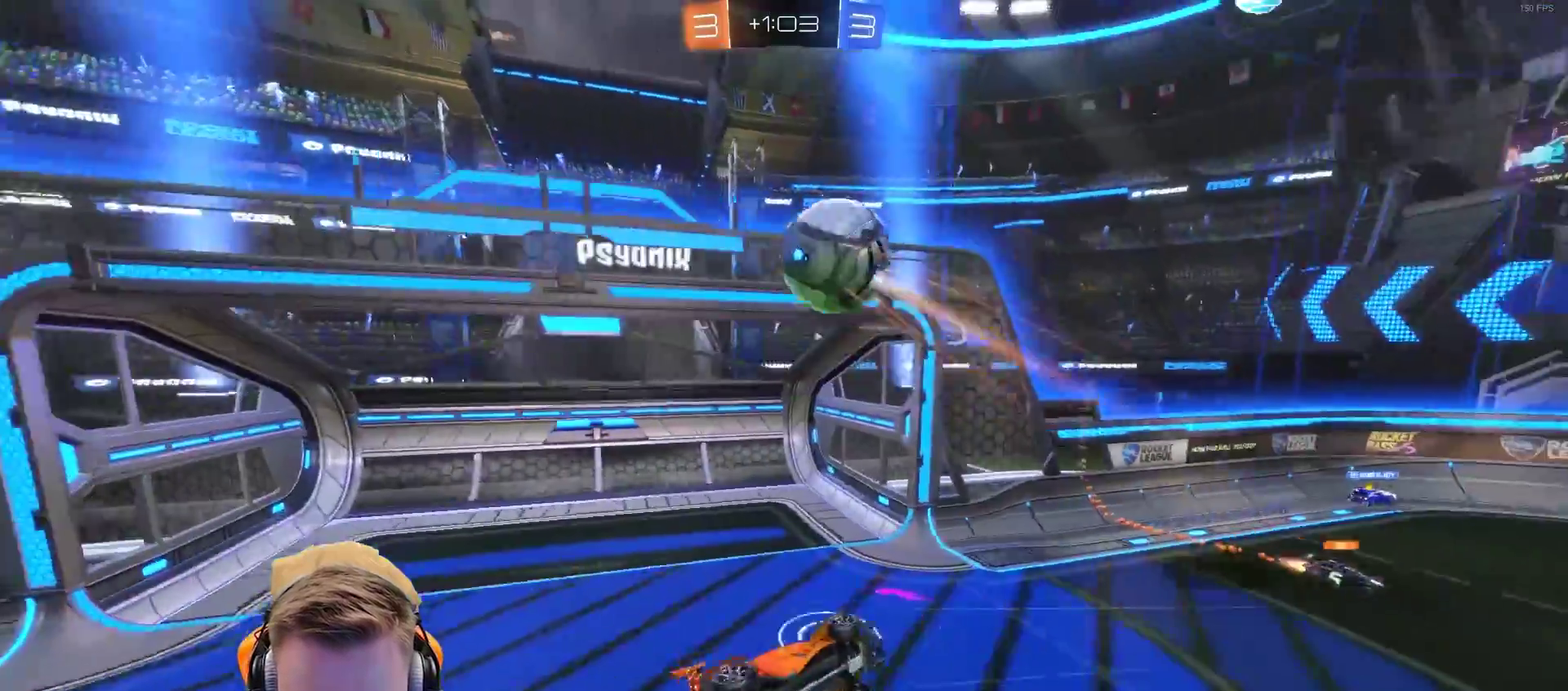
{"buttons": ["R2"], "left_stick": "center", "right_stick": "center", "events": [[250, "SQUARE", "down"], [300, "left_stick", "left"], [350, "SQUARE", "up"], [500, "left_stick", "center"]]}
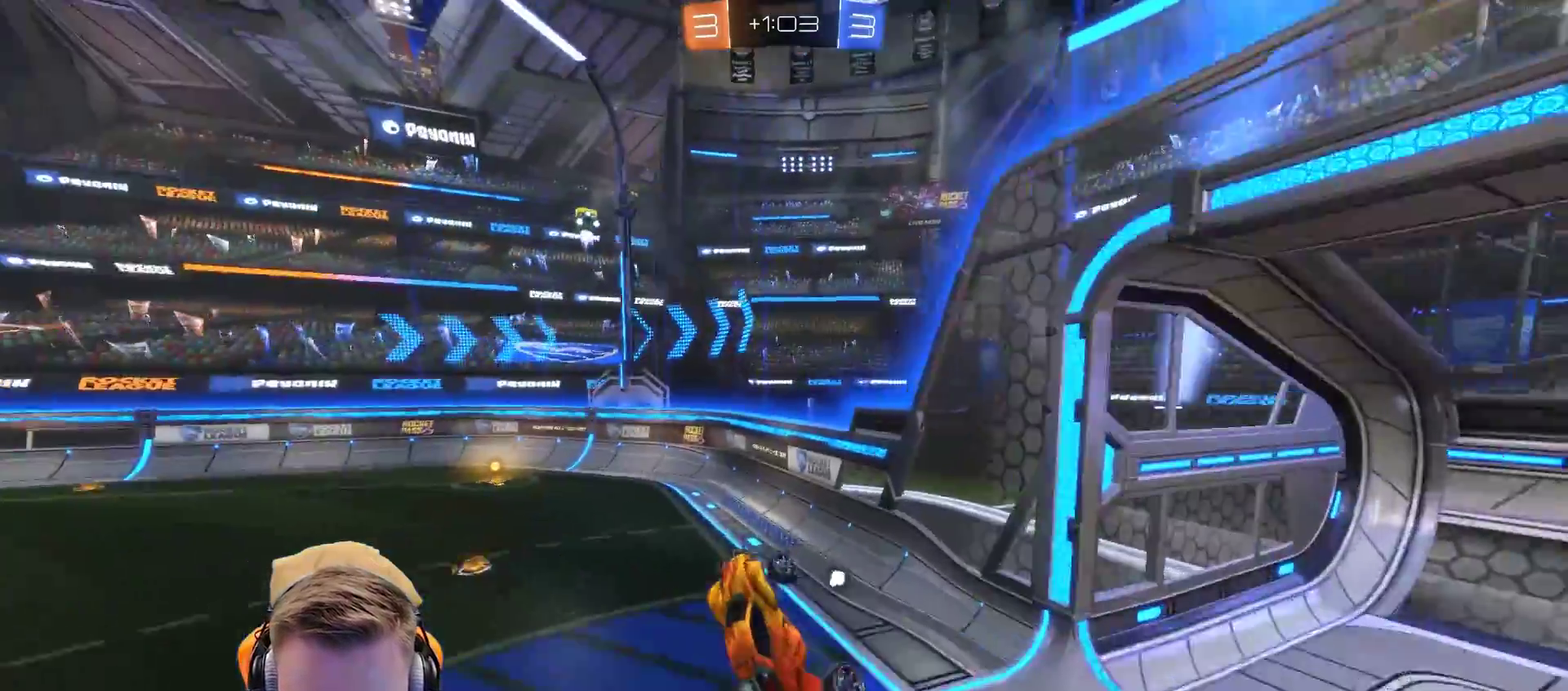
{"buttons": ["R2"], "left_stick": "center", "right_stick": "center", "events": [[50, "L1", "down"], [50, "left_stick", "right"], [150, "left_stick", "center"], [200, "L1", "up"], [300, "left_stick", "left"], [417, "left_stick", "center"]]}
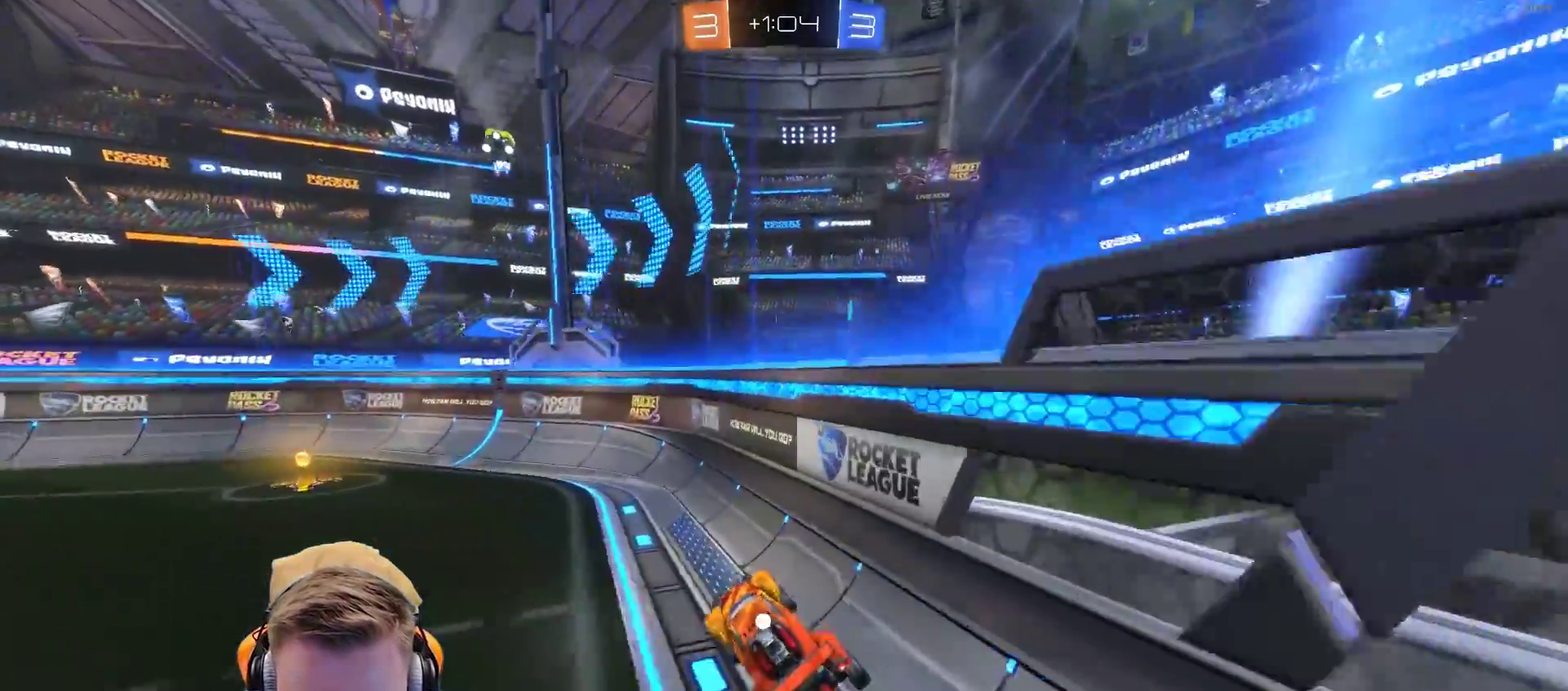
{"buttons": ["R2"], "left_stick": "center", "right_stick": "center", "events": [[217, "left_stick", "left"], [417, "left_stick", "center"]]}
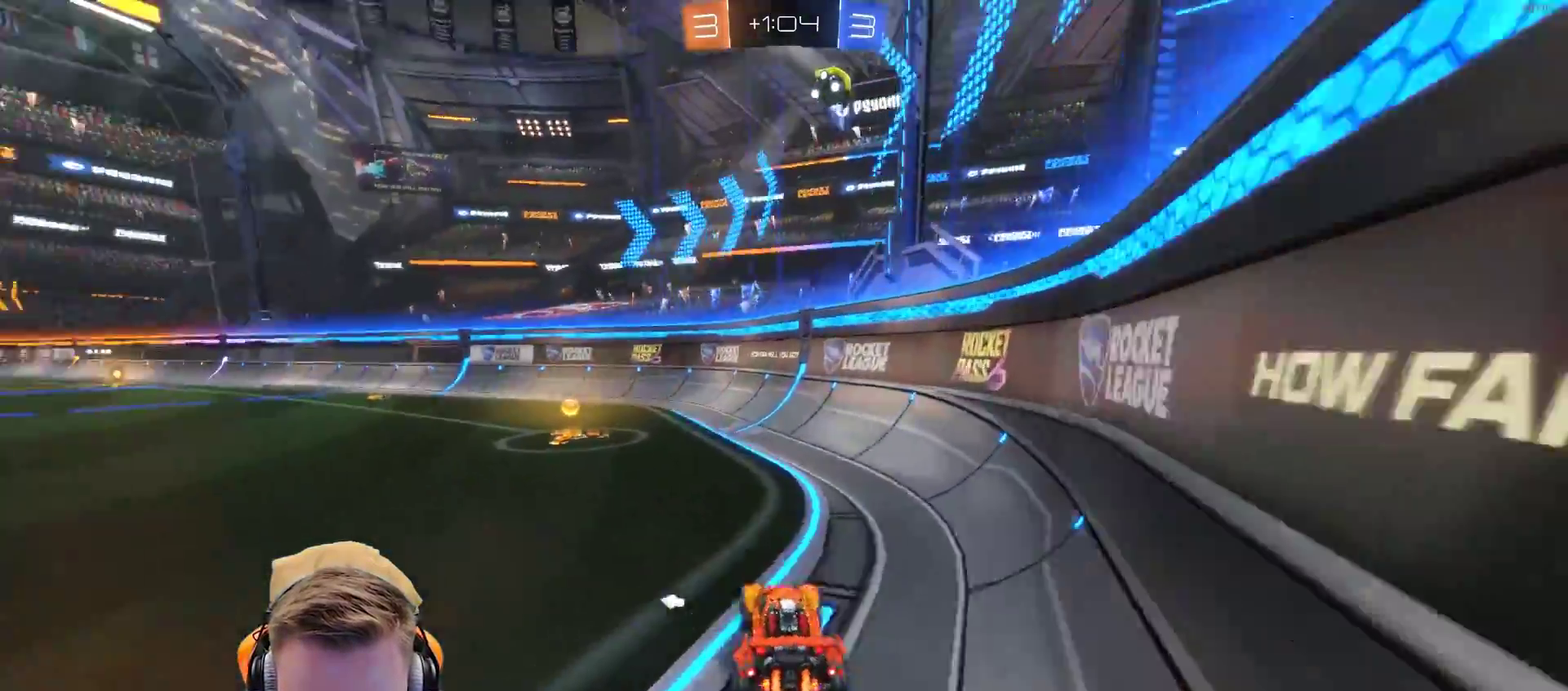
{"buttons": ["R2"], "left_stick": "left", "right_stick": "center", "events": [[17, "left_stick", "left"], [167, "SQUARE", "down"], [267, "SQUARE", "up"]]}
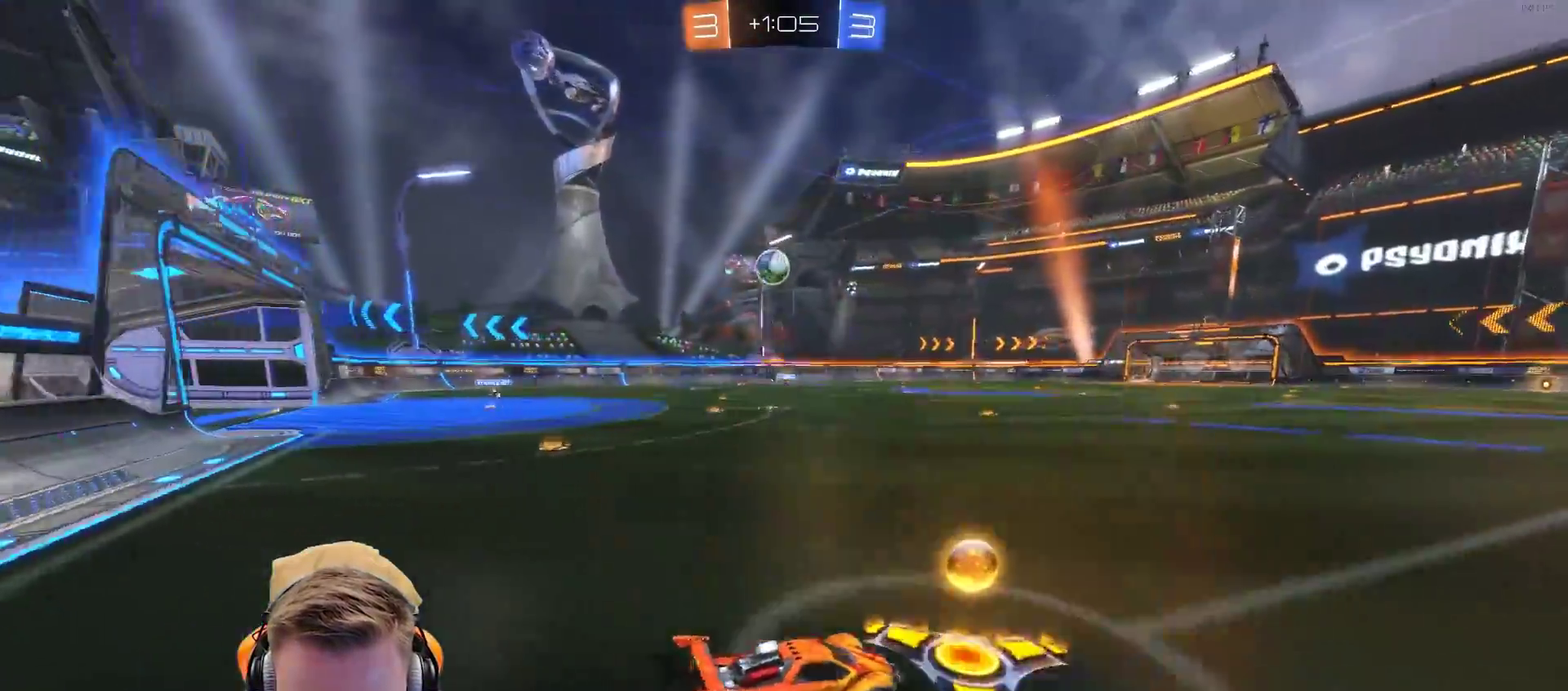
{"buttons": [], "left_stick": "right", "right_stick": "center", "events": [[117, "left_stick", "center"], [383, "R2", "up"], [467, "left_stick", "right"]]}
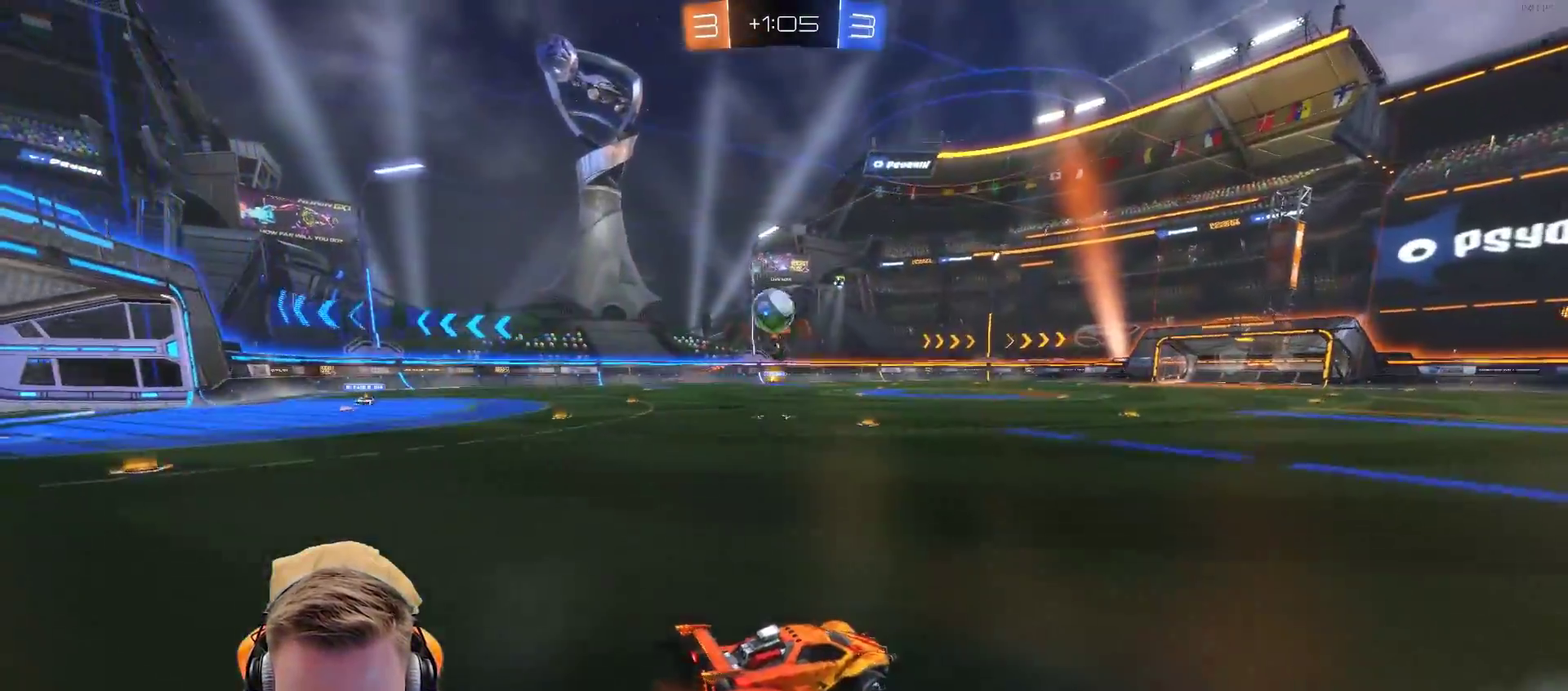
{"buttons": ["R2"], "left_stick": "left", "right_stick": "center", "events": [[33, "left_stick", "center"], [183, "left_stick", "left"], [233, "R2", "down"], [233, "left_stick", "center"], [500, "left_stick", "left"]]}
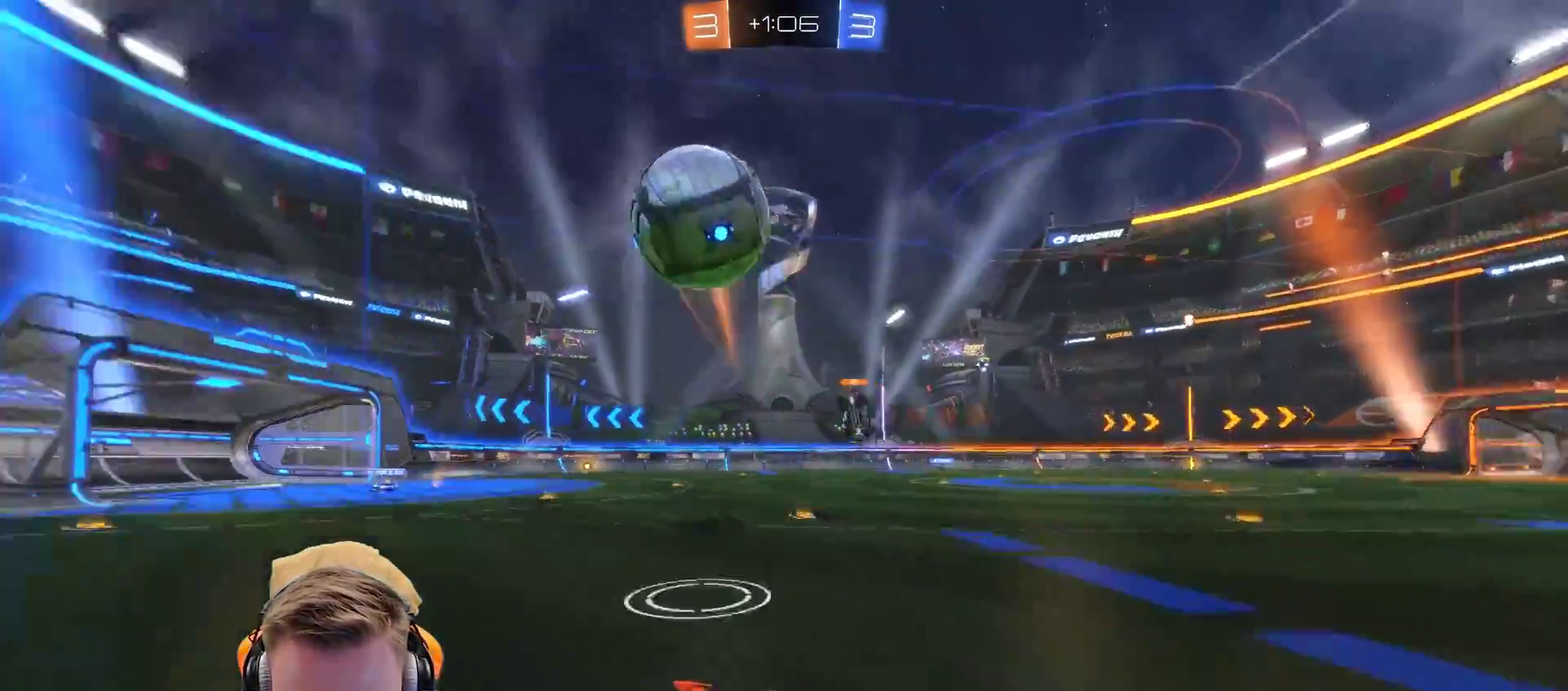
{"buttons": ["L1", "R2"], "left_stick": "left", "right_stick": "center", "events": [[83, "SQUARE", "down"], [200, "SQUARE", "up"], [233, "left_stick", "center"], [350, "SQUARE", "down"], [400, "SQUARE", "up"], [450, "left_stick", "left"], [500, "L1", "down"]]}
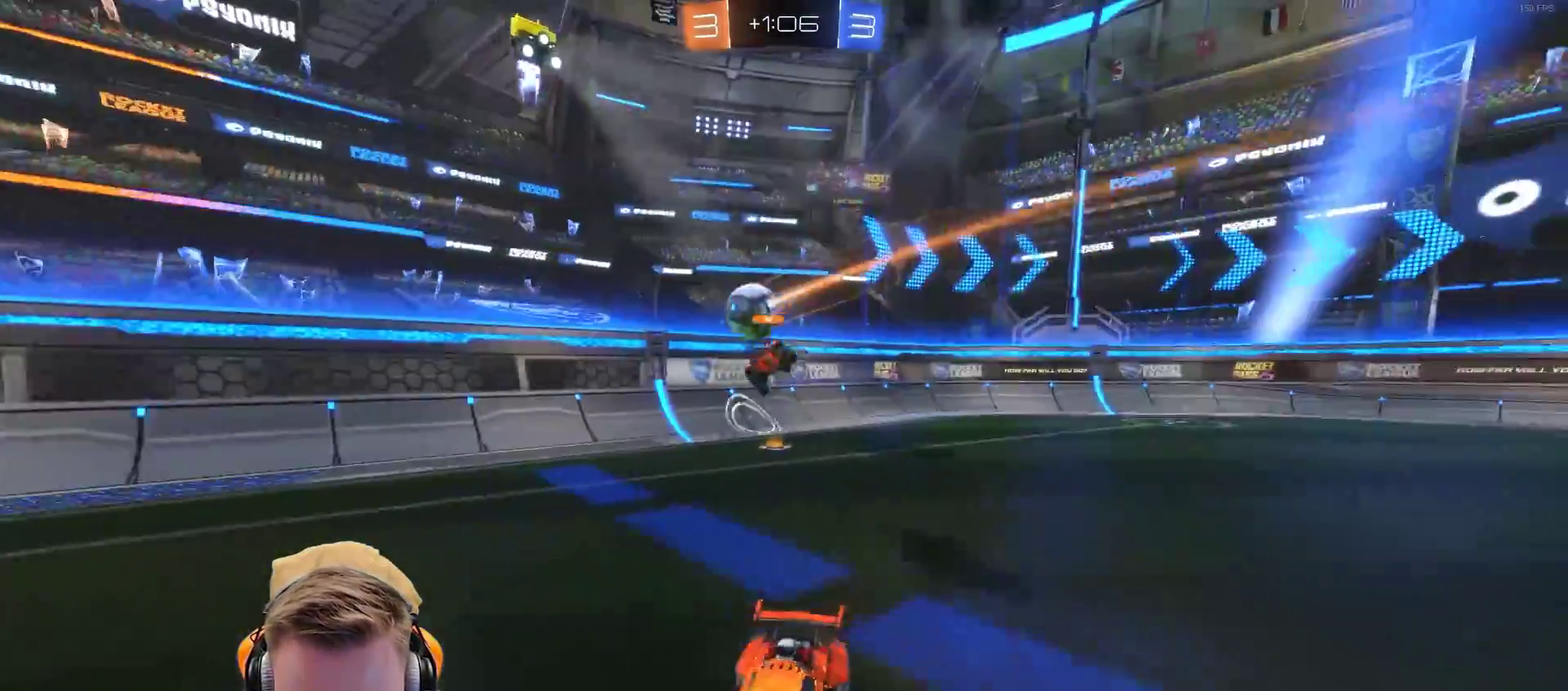
{"buttons": ["R2"], "left_stick": "left", "right_stick": "center", "events": [[117, "left_stick", "up-left"], [250, "L1", "up"], [350, "left_stick", "left"]]}
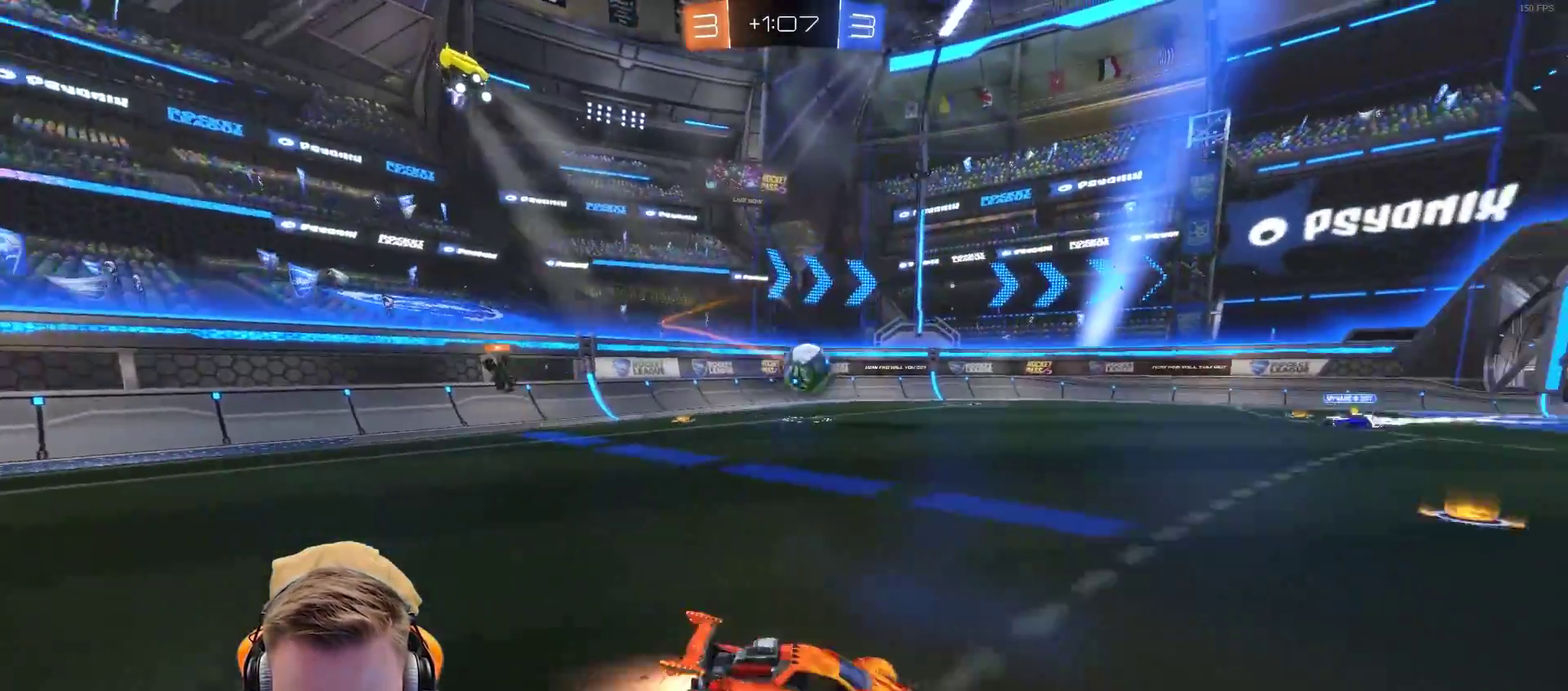
{"buttons": ["R2"], "left_stick": "right", "right_stick": "center", "events": [[50, "left_stick", "center"], [200, "left_stick", "left"], [417, "left_stick", "center"], [467, "left_stick", "right"]]}
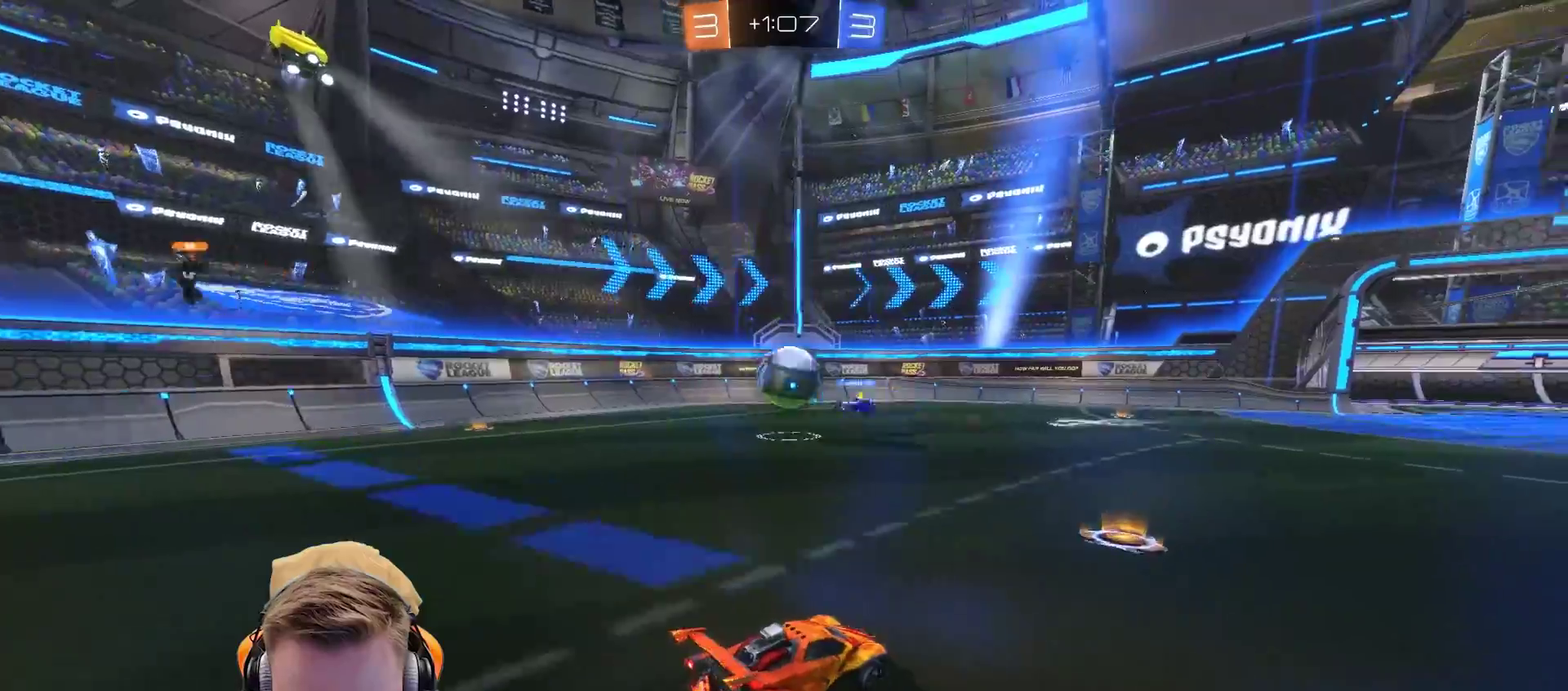
{"buttons": ["R2"], "left_stick": "right", "right_stick": "center", "events": [[17, "L1", "down"], [167, "L1", "up"]]}
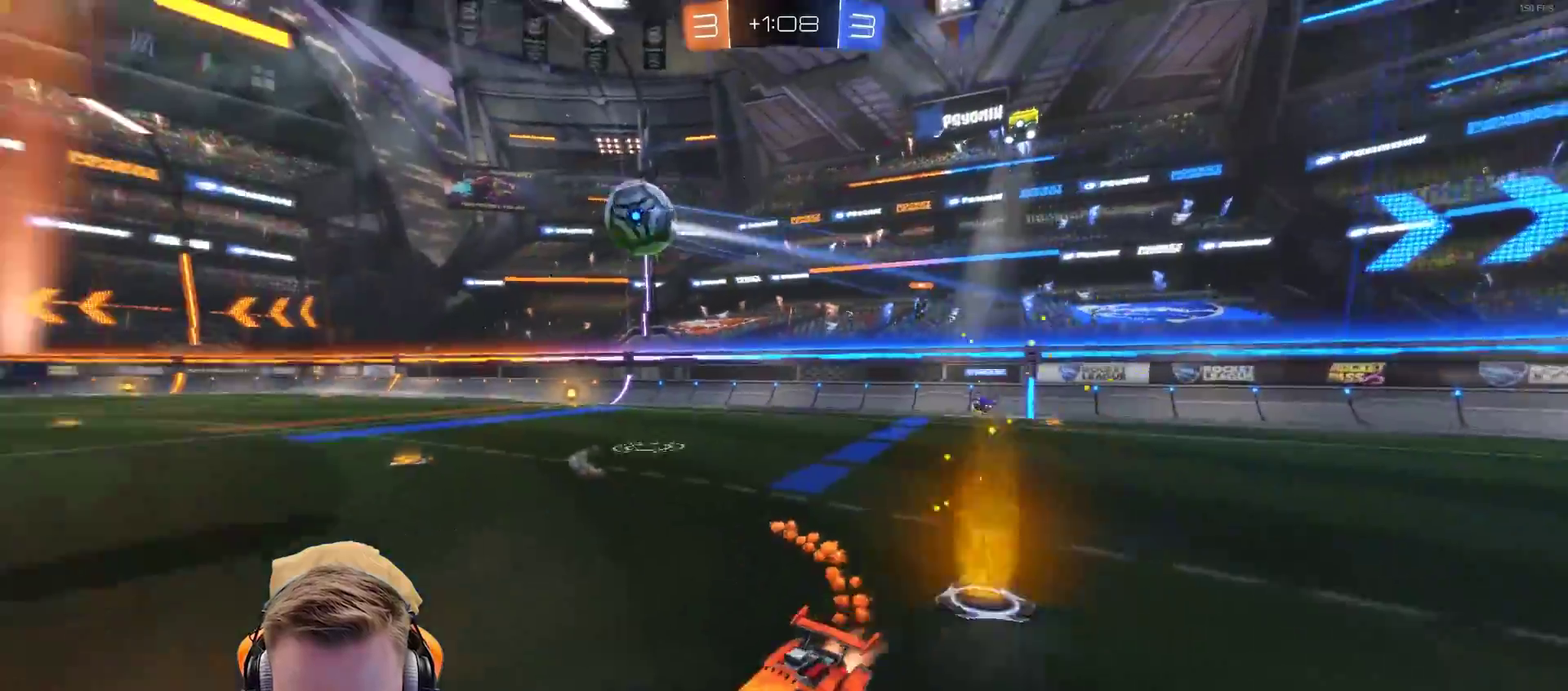
{"buttons": ["R2"], "left_stick": "up-right", "right_stick": "center", "events": [[417, "left_stick", "up-right"]]}
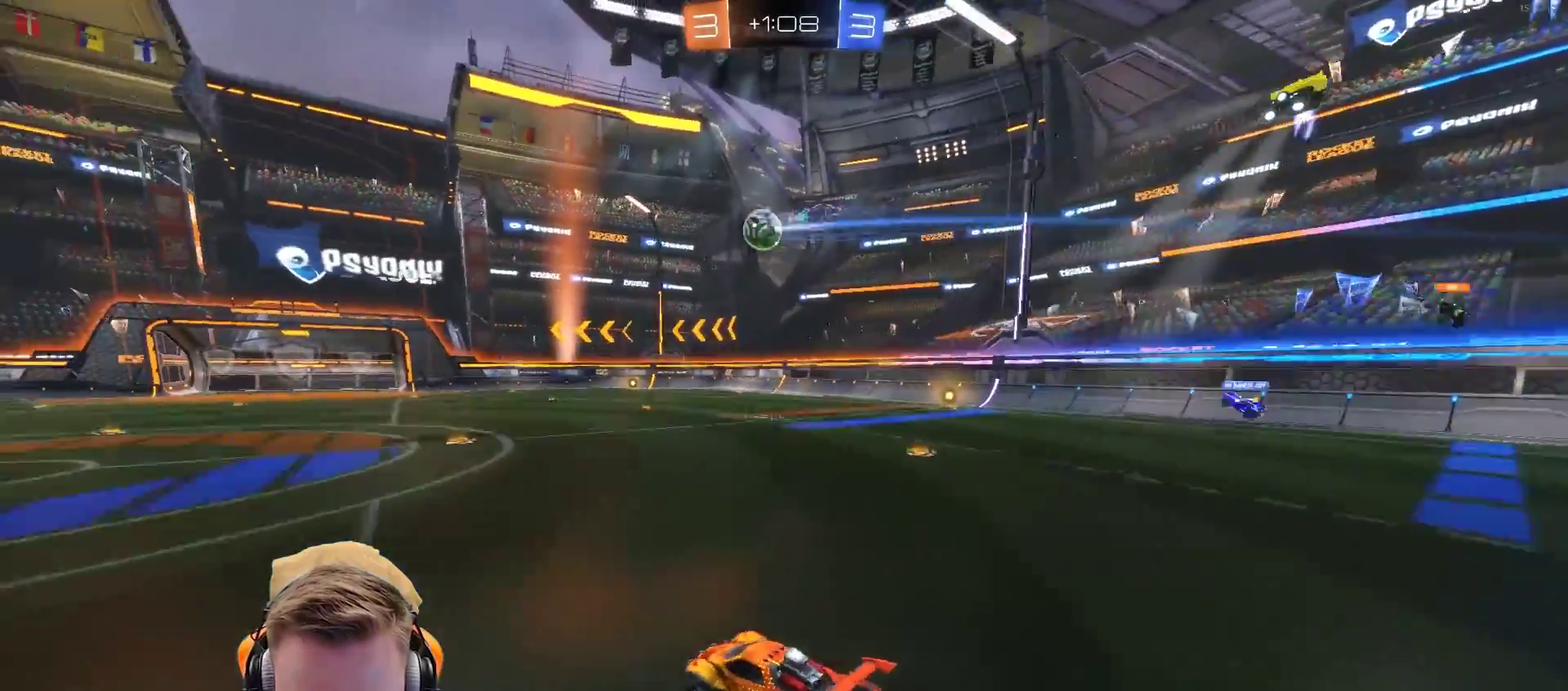
{"buttons": [], "left_stick": "center", "right_stick": "center", "events": [[33, "CROSS", "down"], [83, "left_stick", "up"], [133, "CROSS", "up"], [183, "CROSS", "down"], [283, "CROSS", "up"], [333, "R2", "up"], [383, "left_stick", "center"]]}
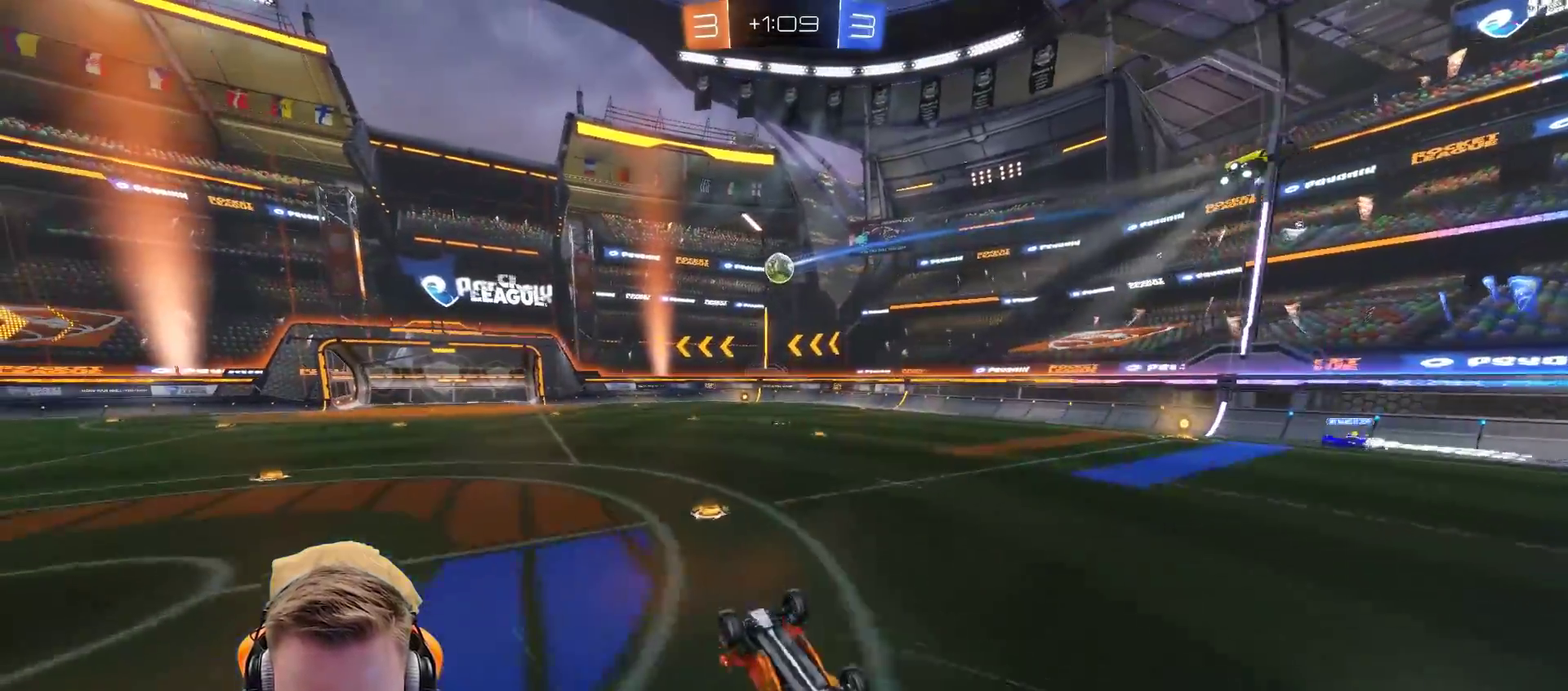
{"buttons": ["R2"], "left_stick": "center", "right_stick": "center", "events": [[283, "R2", "down"]]}
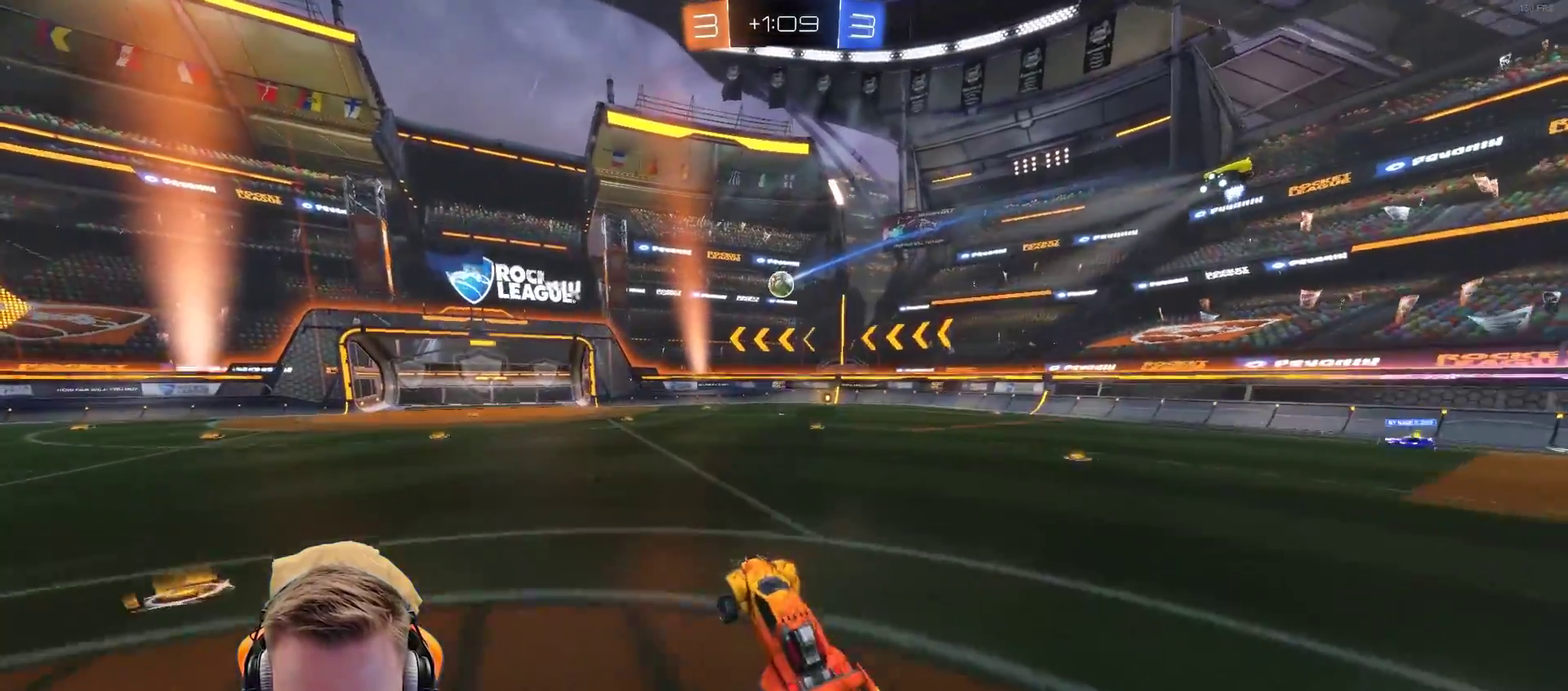
{"buttons": ["R2"], "left_stick": "center", "right_stick": "center", "events": [[233, "left_stick", "right"], [500, "left_stick", "center"]]}
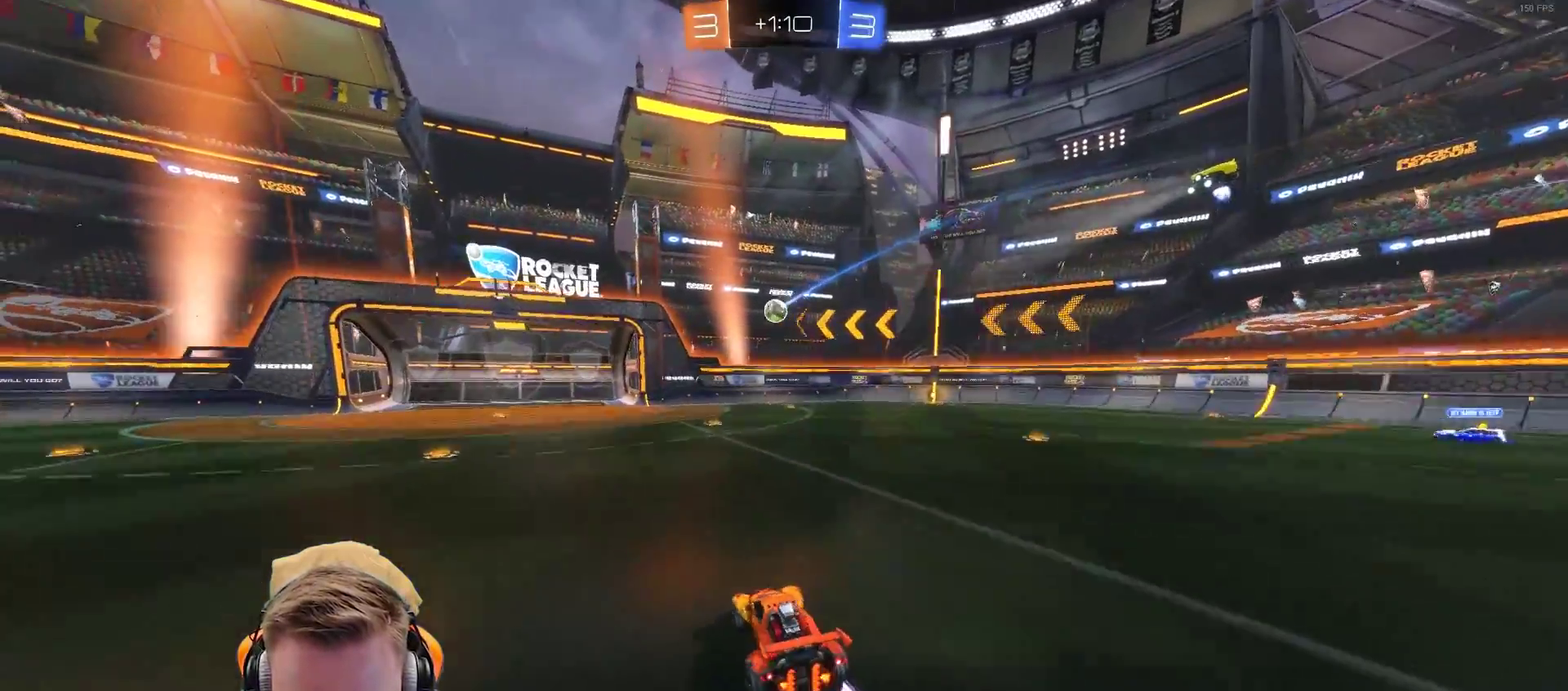
{"buttons": ["R2"], "left_stick": "right", "right_stick": "center", "events": [[350, "left_stick", "right"]]}
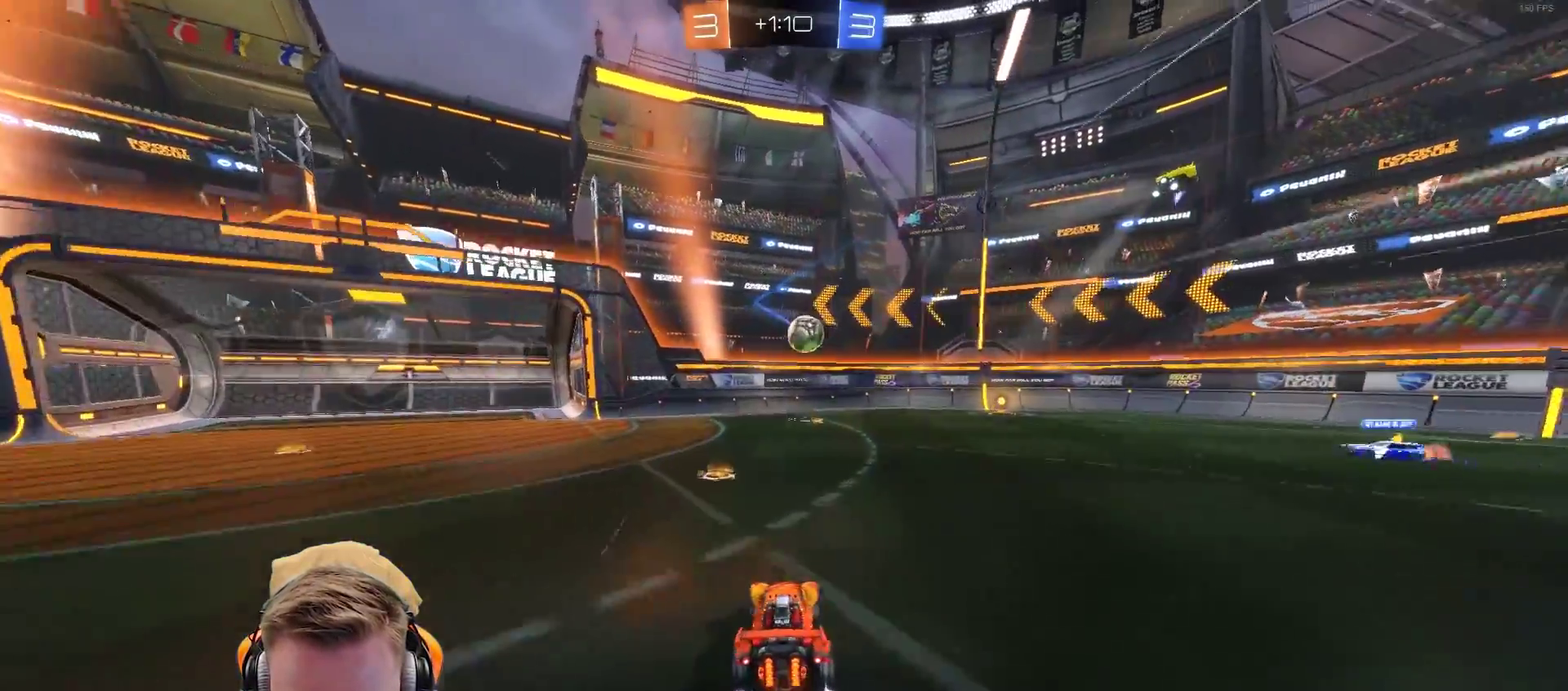
{"buttons": ["R2"], "left_stick": "up-left", "right_stick": "center", "events": [[33, "left_stick", "center"], [117, "left_stick", "down-right"], [167, "CROSS", "down"], [183, "left_stick", "down"], [267, "left_stick", "down-left"], [317, "CROSS", "up"], [317, "left_stick", "center"], [467, "left_stick", "up-left"]]}